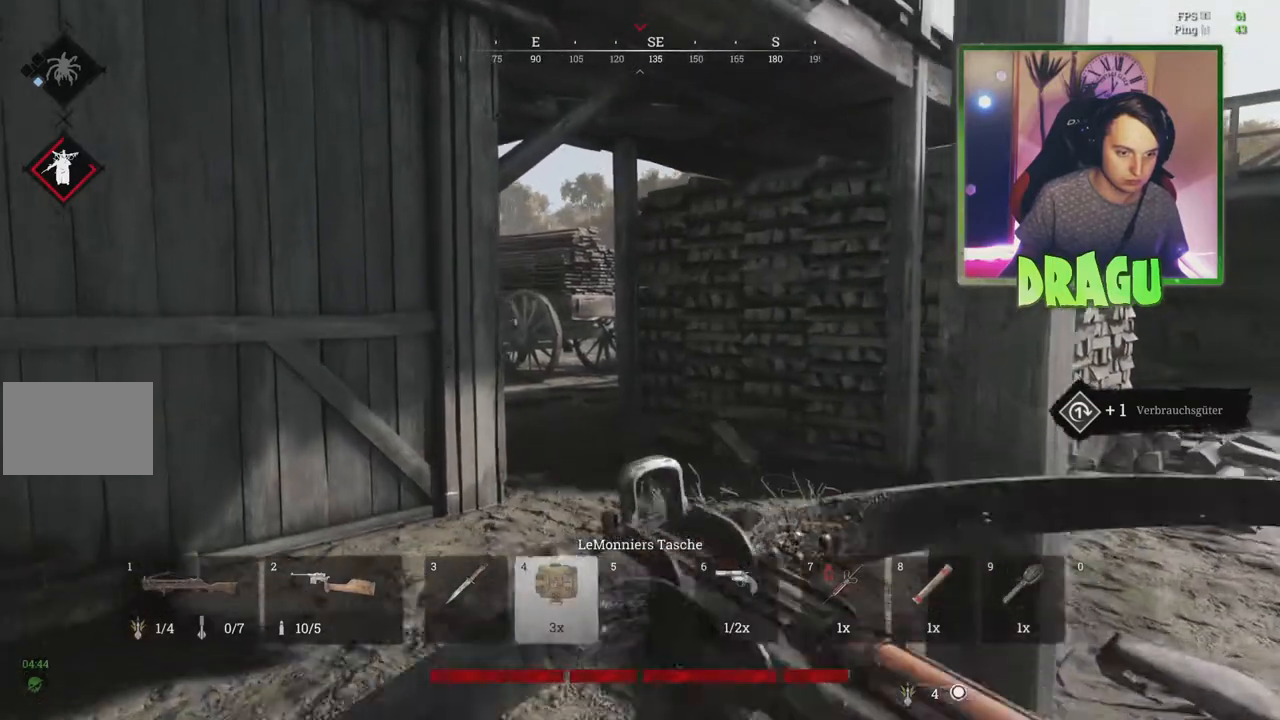
Gameplay with keyboard and mouse; each line is a JSON object with the keys and mouse buttons held at the frame after it. "events" lists presses ("down") and releases ("up") of "1", "2", "3", "4", "5", "a", "c", "ctrl", "d", "e", "f", "q", "r", "s", "shift", "tab", "v", "w", "x", "y", "mouse_left", "mouse_wheel", "mouse_right", "mouse_mb4" and "mouse_mb5" between this image and that frame as [ms after this image, input, new state], when the widget could be followed in between. "mouse_left", "mouse_wheel", "mouse_right", "mouse_mb4", "mouse_mb5" = the "left", "wheel", "right", "mb4", "mb5" buttons of the "mouse" list. No other keys are recorded. "wheel" means that the mouse wheel is clicked or scrolled. Mouse movement is not recorded.
{"keys": ["d", "w"], "mouse": [], "events": [[317, "d", "down"]]}
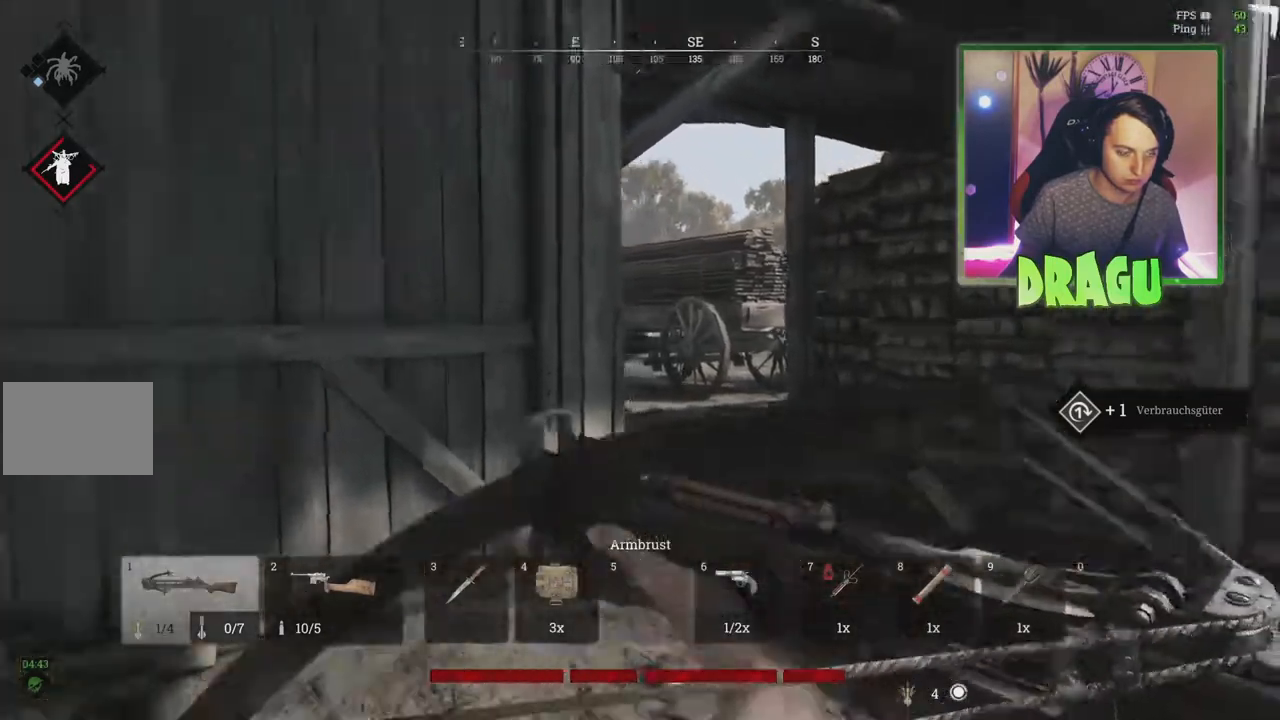
{"keys": ["d", "w"], "mouse": [], "events": []}
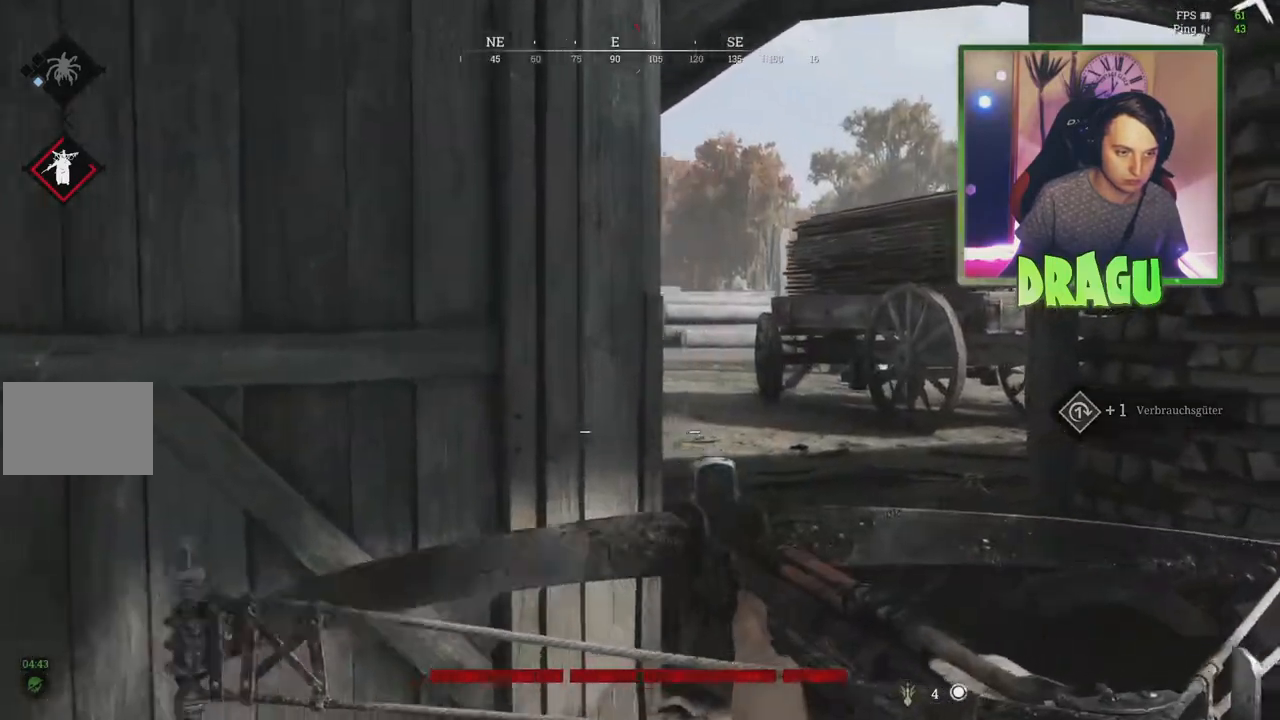
{"keys": ["d", "w"], "mouse": [], "events": []}
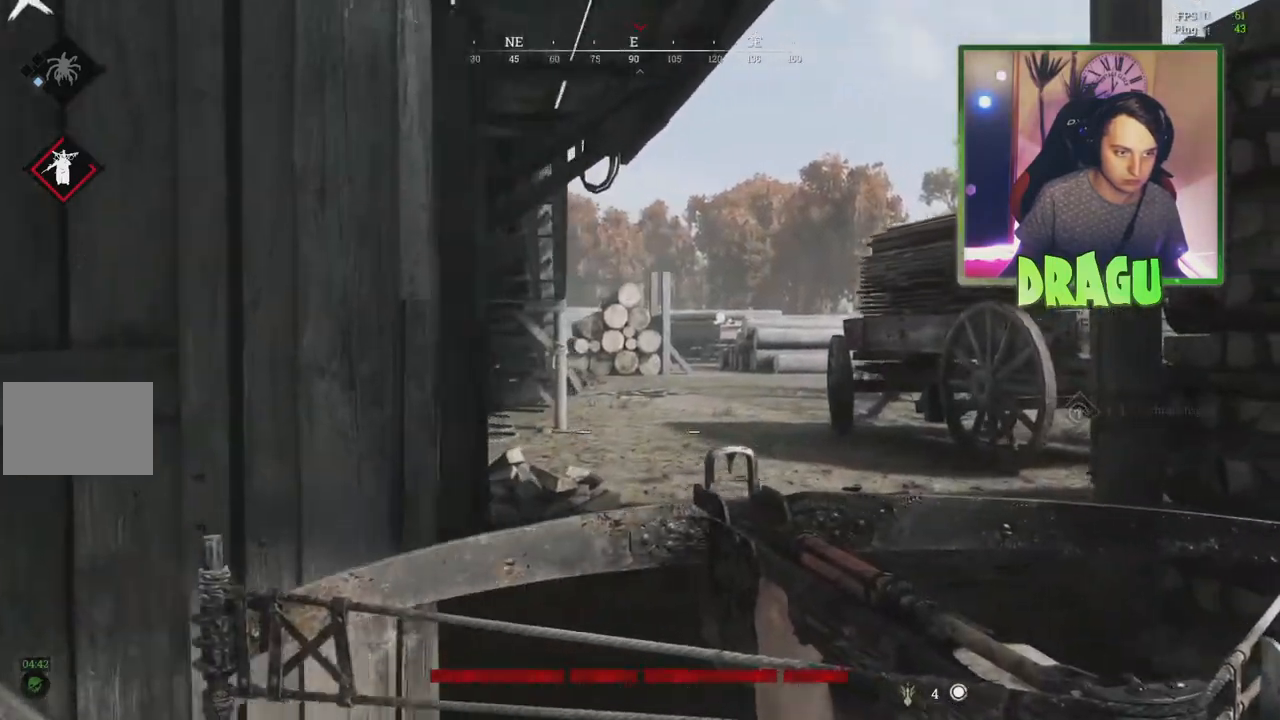
{"keys": ["a", "w"], "mouse": [], "events": [[150, "w", "up"], [434, "a", "down"], [434, "d", "up"], [501, "w", "down"]]}
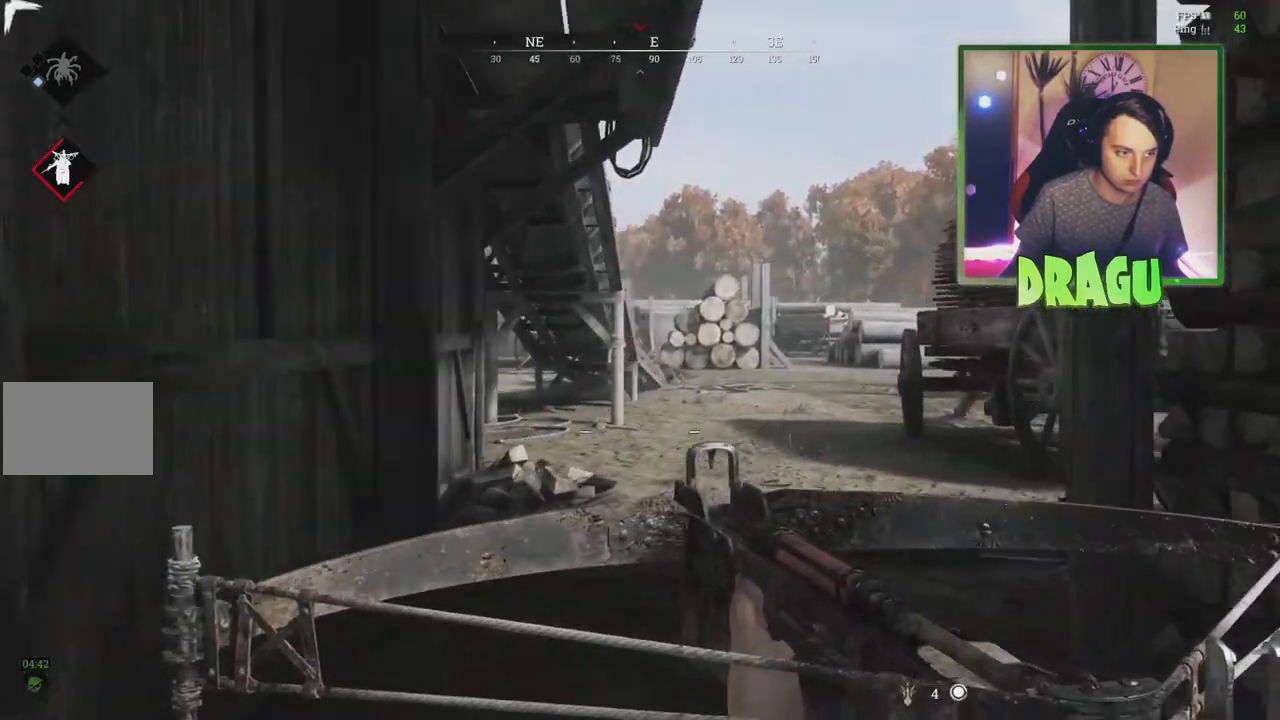
{"keys": ["a", "w"], "mouse": [], "events": [[183, "a", "up"], [484, "a", "down"]]}
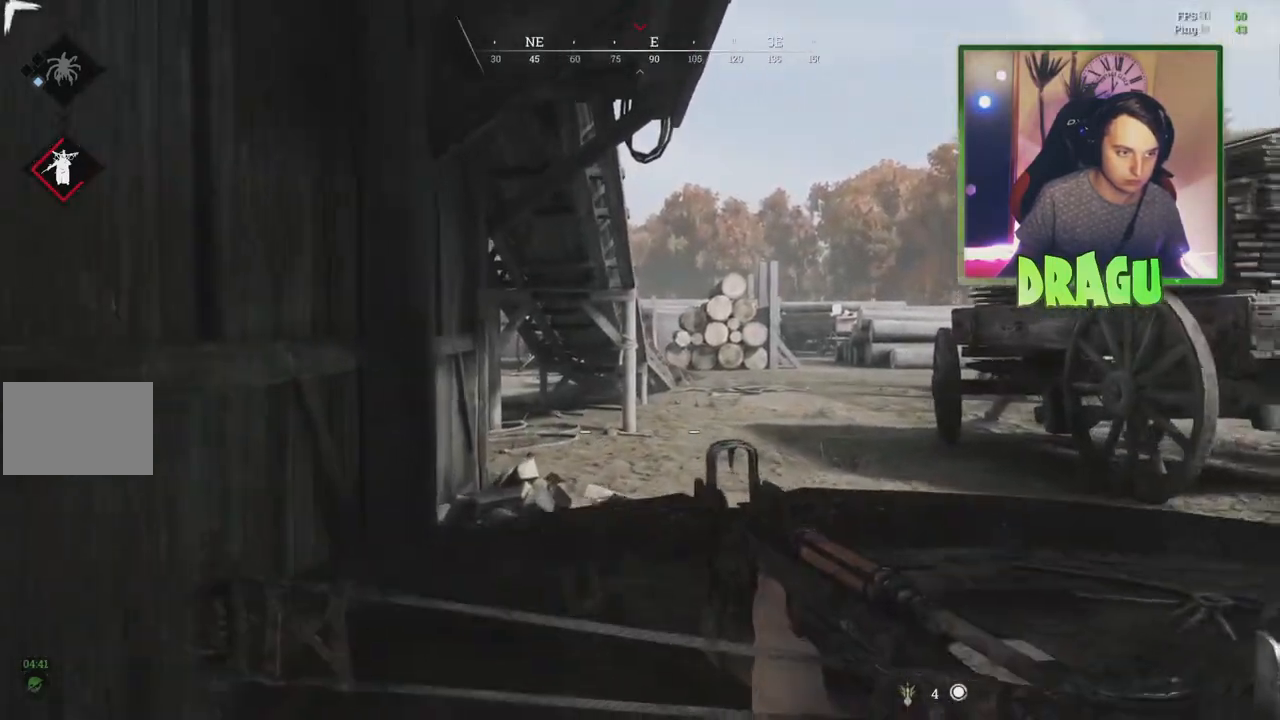
{"keys": ["a", "w"], "mouse": [], "events": []}
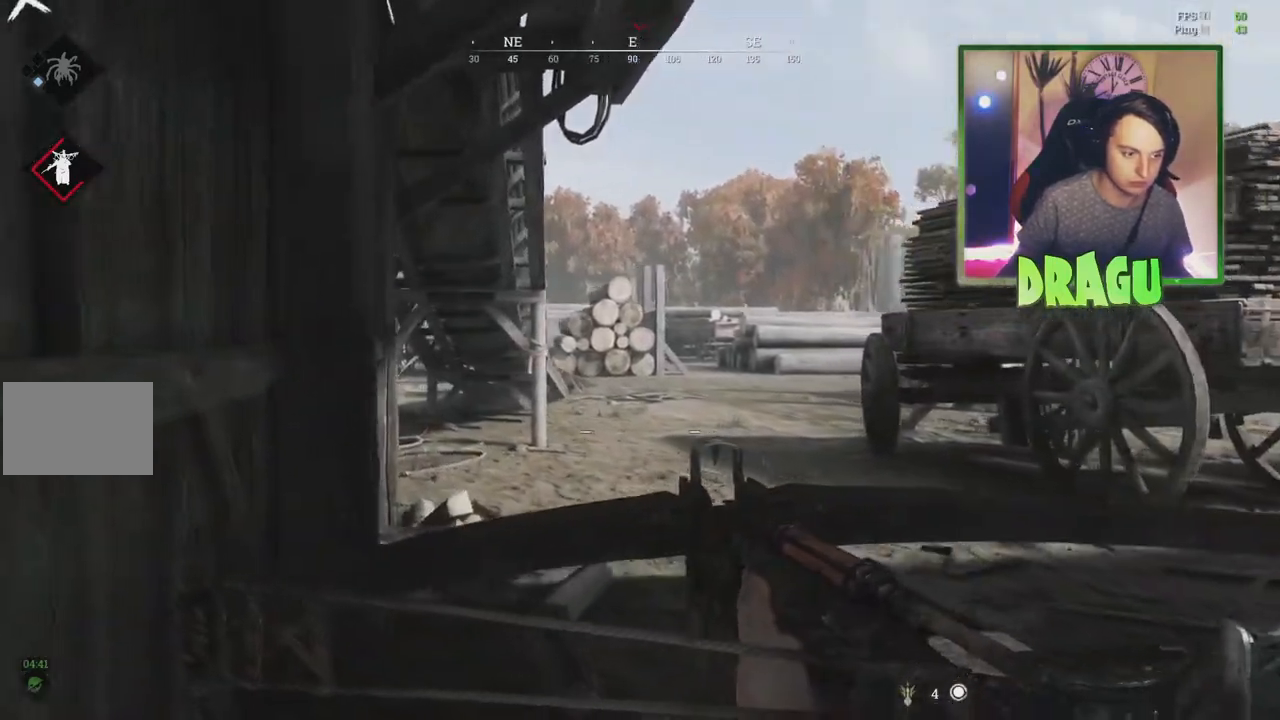
{"keys": ["d", "w"], "mouse": [], "events": [[200, "a", "up"], [333, "d", "down"]]}
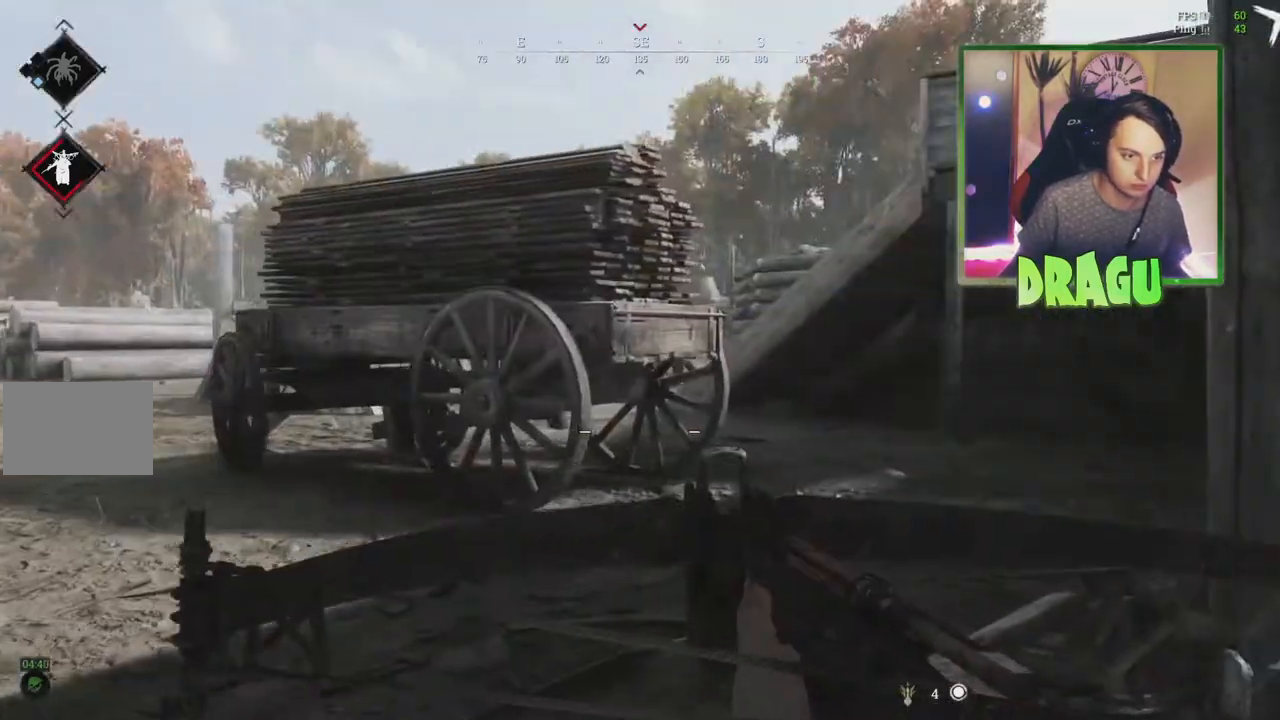
{"keys": ["a", "w"], "mouse": [], "events": [[217, "d", "up"], [267, "a", "down"]]}
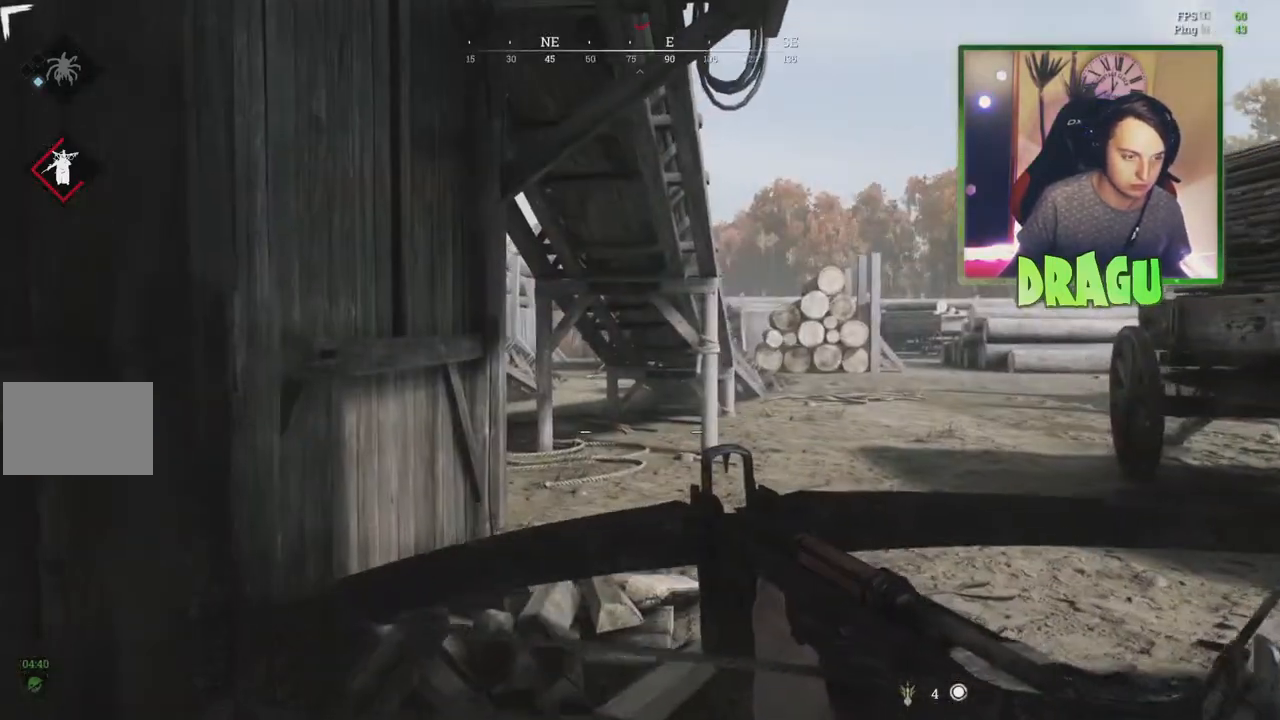
{"keys": ["ctrl", "d", "w"], "mouse": [], "events": [[67, "ctrl", "down"], [150, "a", "up"], [200, "ctrl", "up"], [250, "d", "down"], [400, "ctrl", "down"]]}
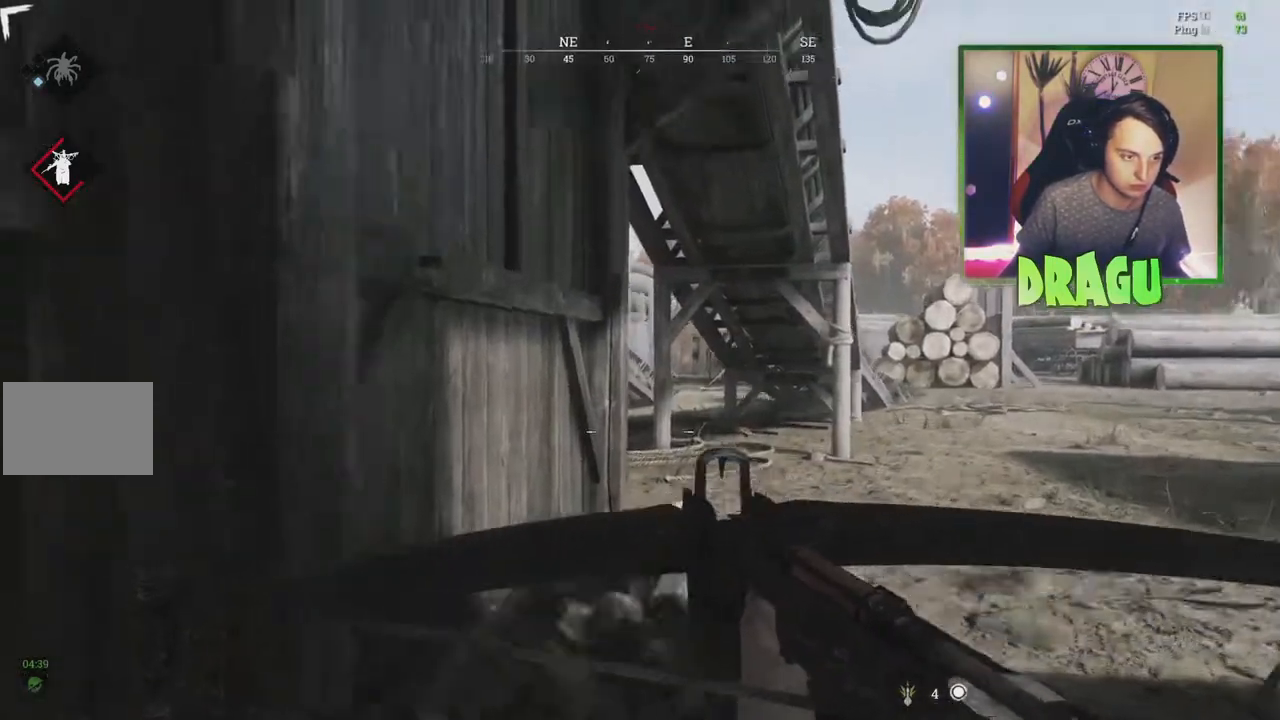
{"keys": ["d", "w"], "mouse": [], "events": [[50, "ctrl", "up"]]}
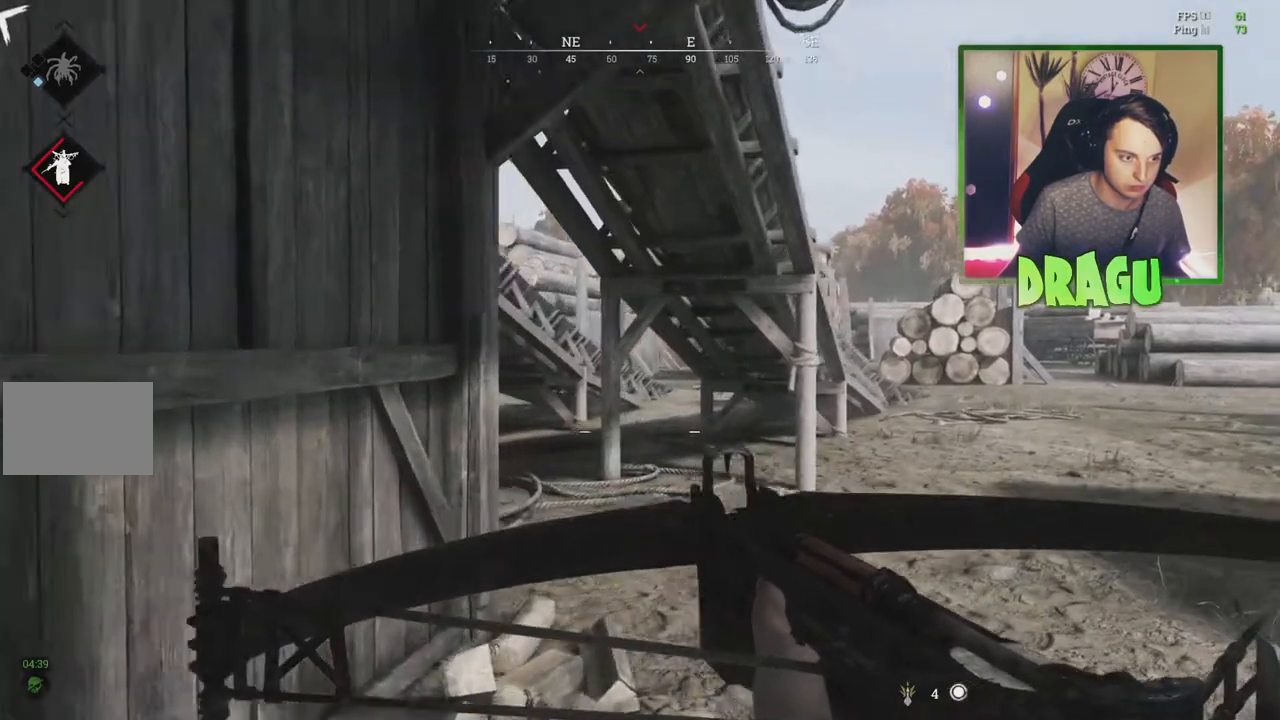
{"keys": ["d"], "mouse": [], "events": [[267, "w", "up"]]}
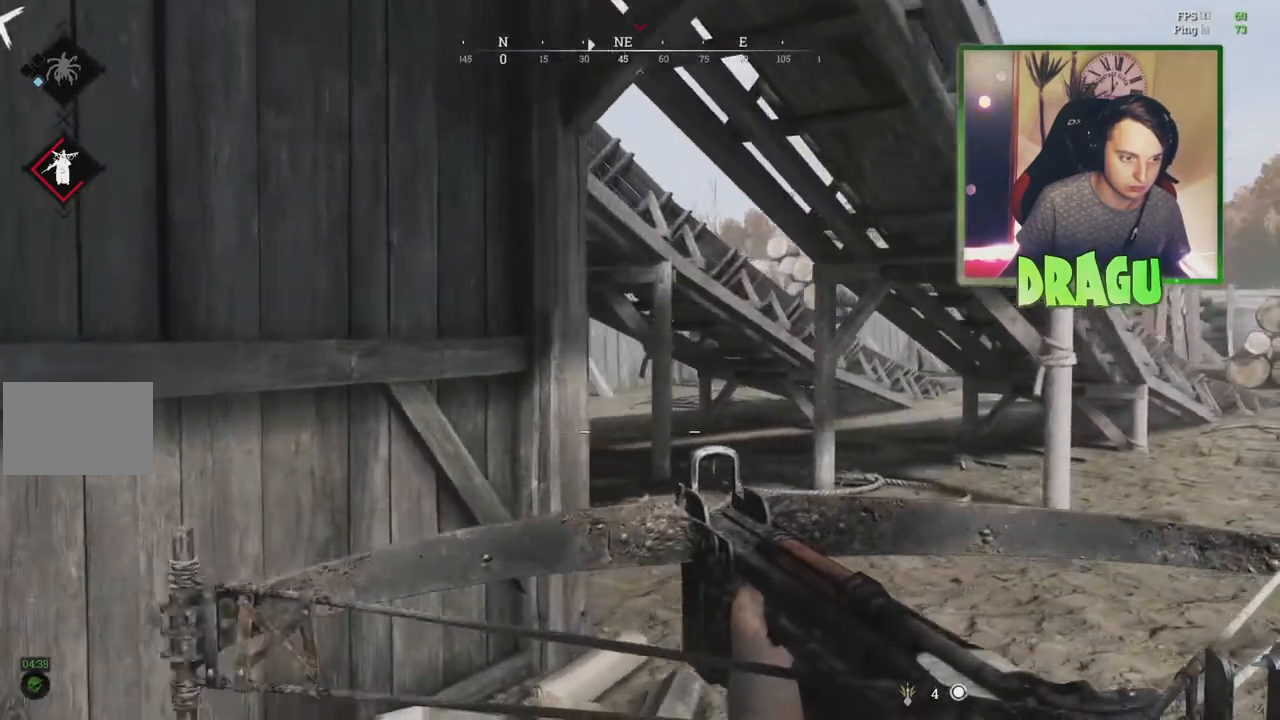
{"keys": ["d", "w"], "mouse": [], "events": [[100, "w", "down"]]}
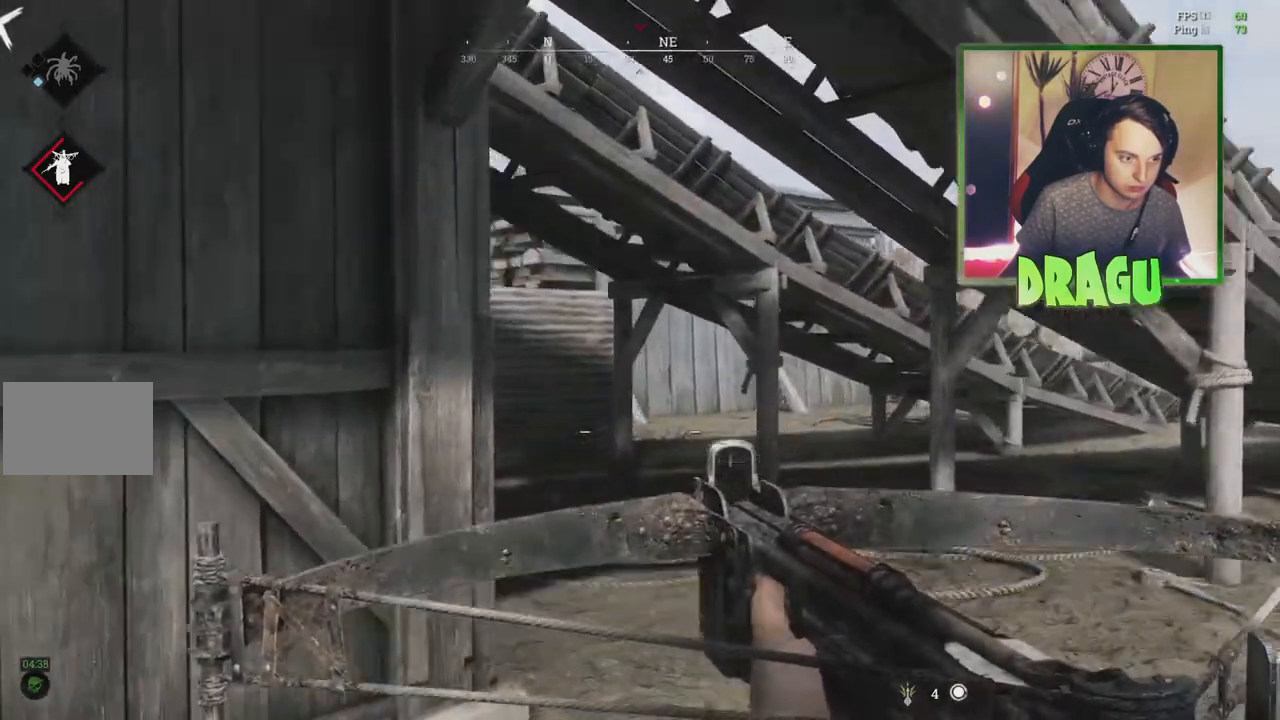
{"keys": ["a"], "mouse": [], "events": [[200, "w", "up"], [333, "a", "down"], [434, "d", "up"]]}
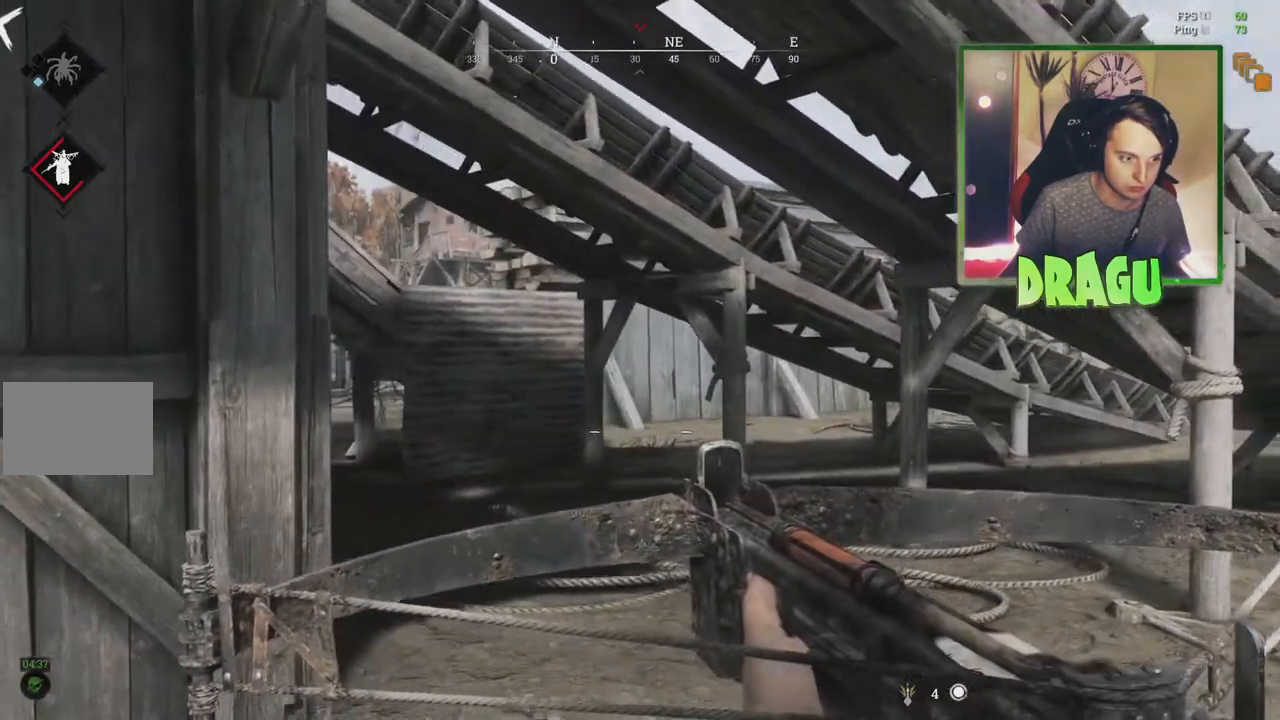
{"keys": ["a"], "mouse": [], "events": [[34, "ctrl", "down"], [167, "w", "down"], [201, "ctrl", "up"], [501, "w", "up"]]}
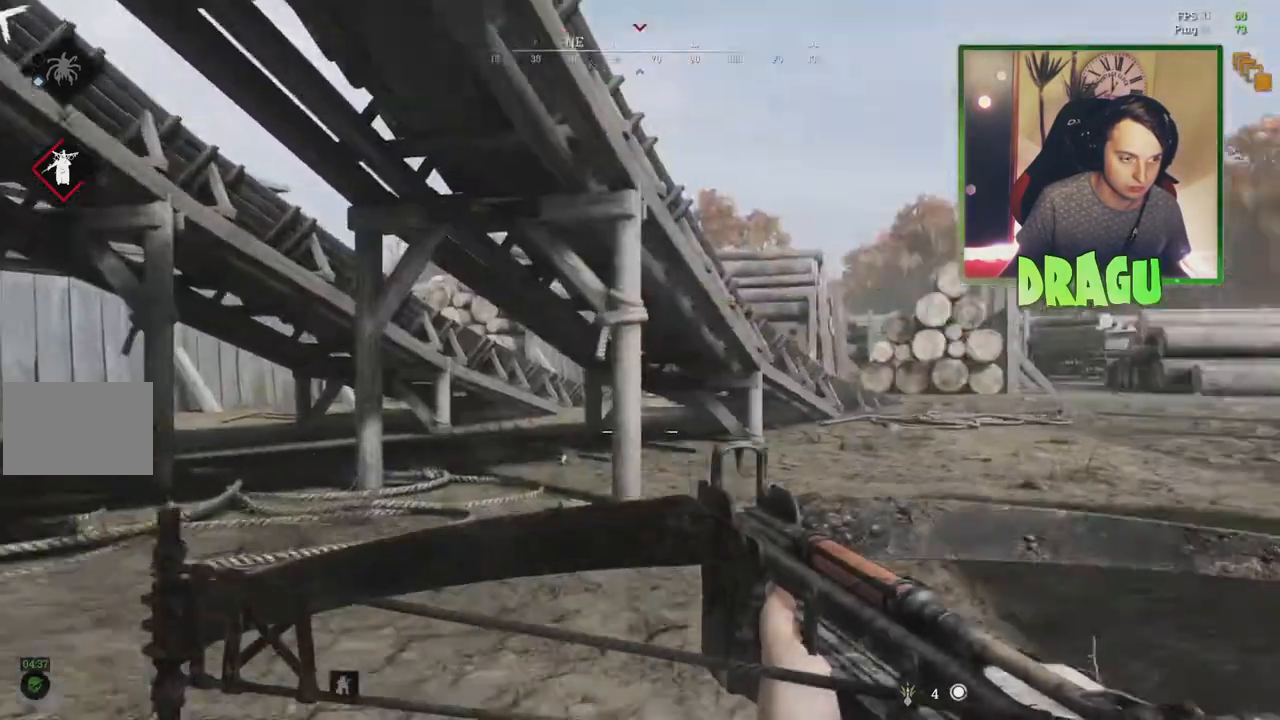
{"keys": ["a"], "mouse": [], "events": []}
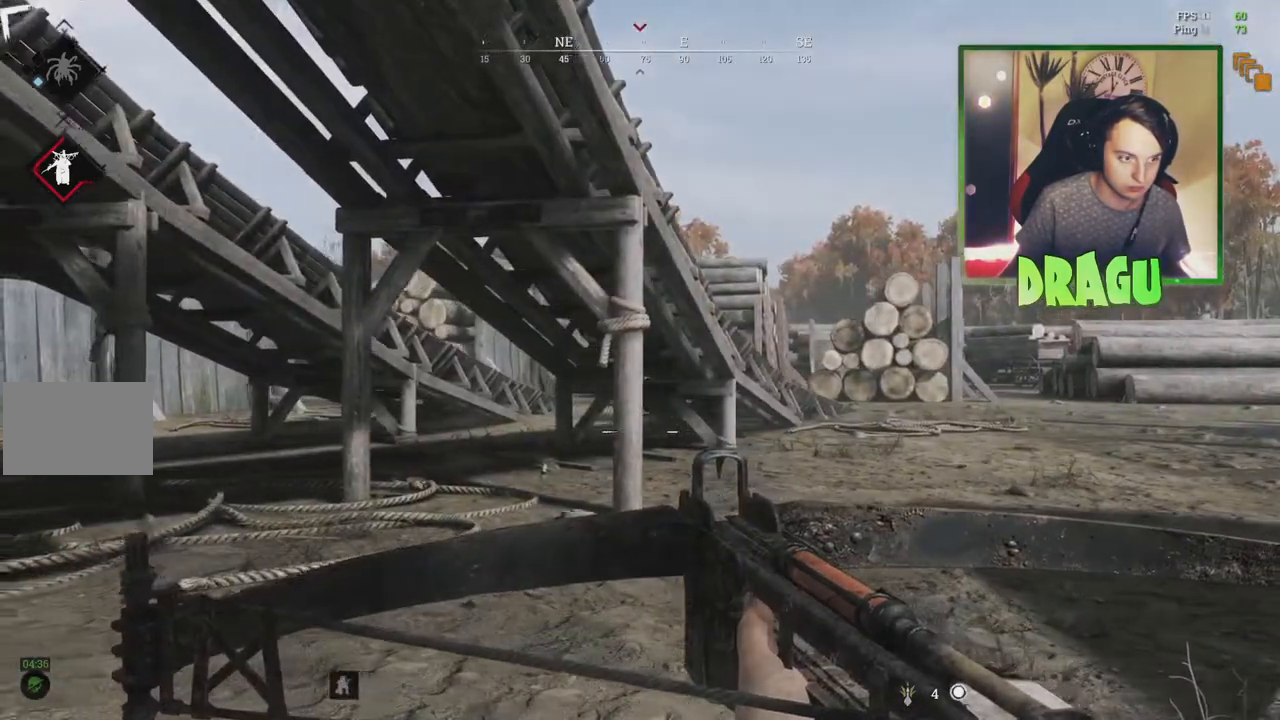
{"keys": ["a"], "mouse": [], "events": []}
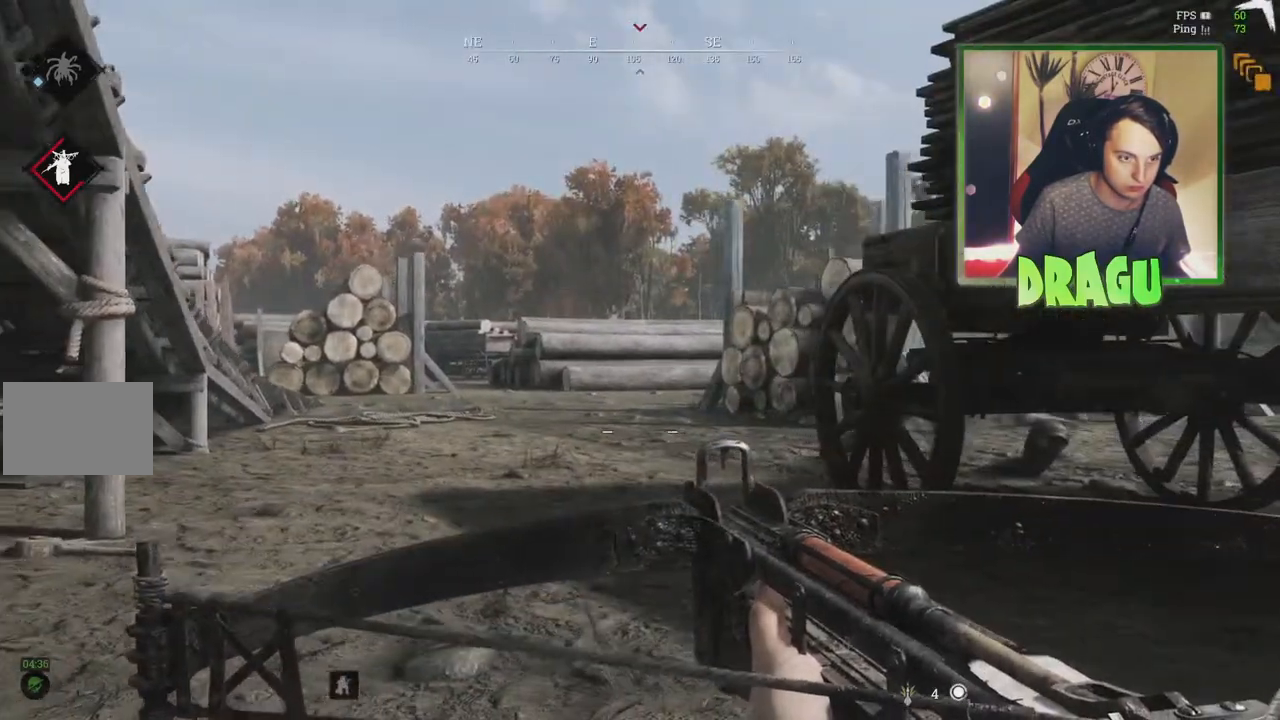
{"keys": ["w"], "mouse": [], "events": [[100, "w", "down"], [217, "a", "up"]]}
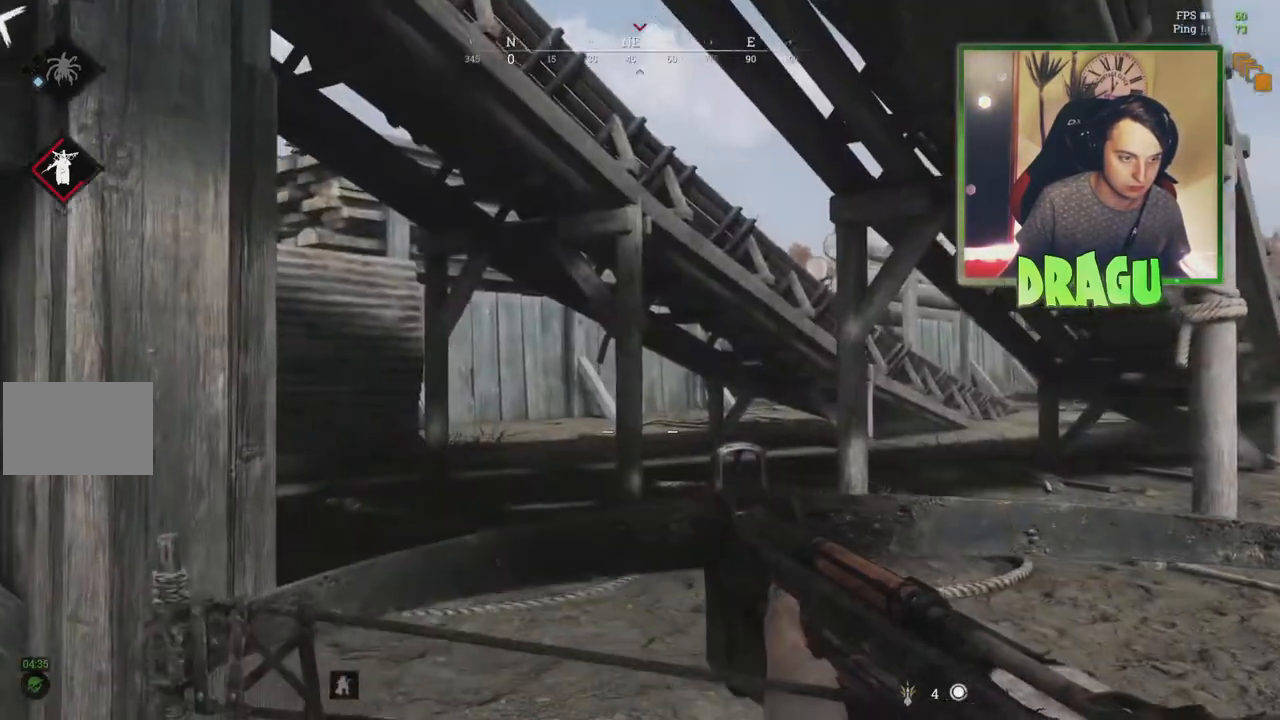
{"keys": ["d", "w"], "mouse": [], "events": [[467, "d", "down"]]}
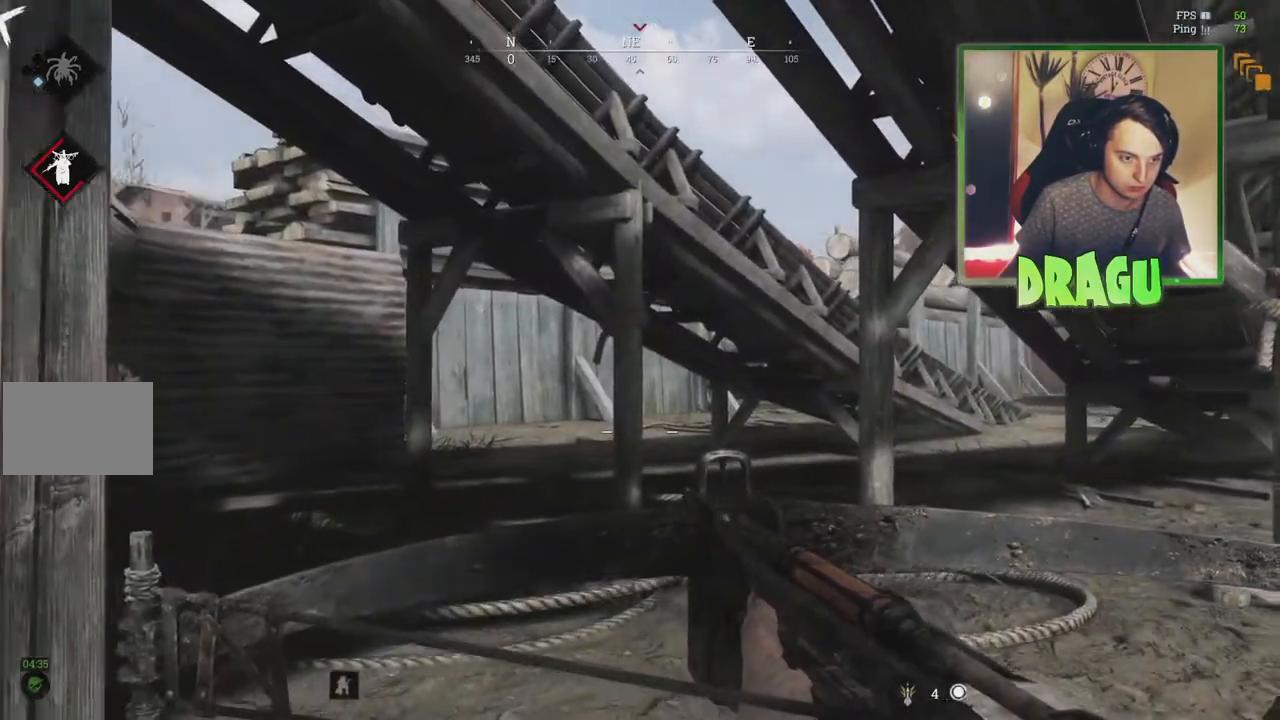
{"keys": ["d", "w"], "mouse": [], "events": [[283, "ctrl", "down"], [400, "ctrl", "up"]]}
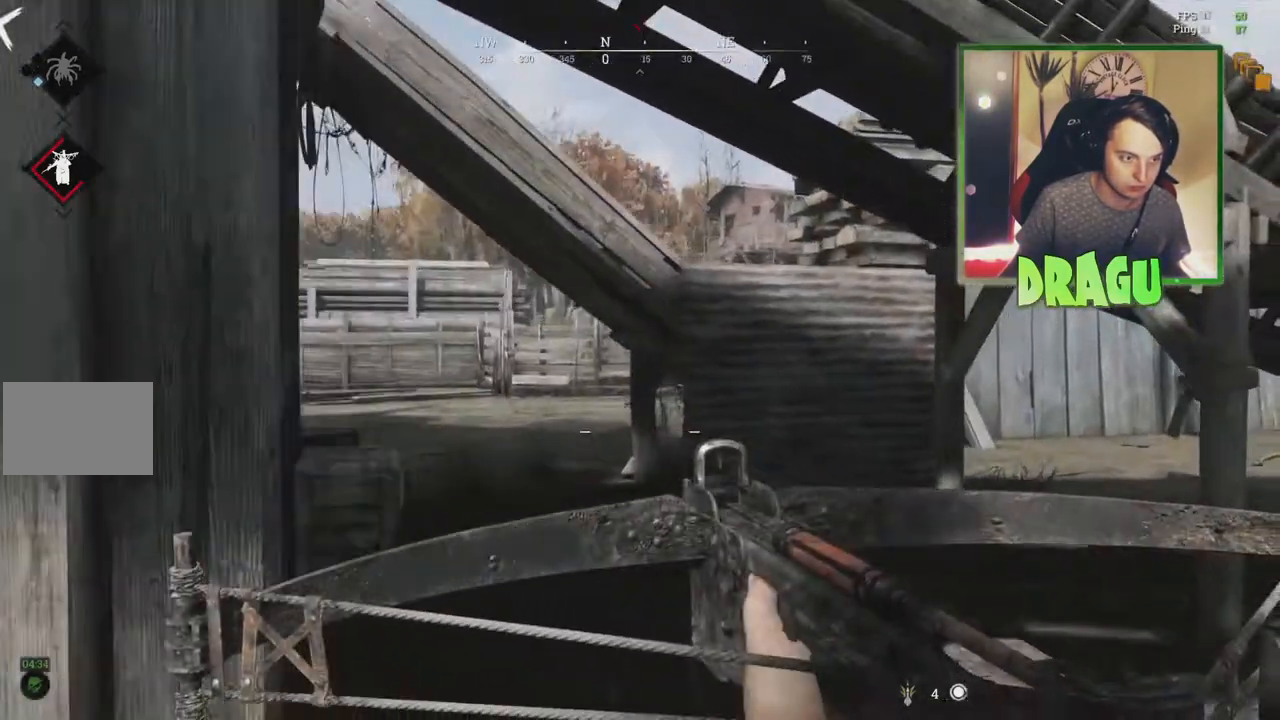
{"keys": ["w"], "mouse": [], "events": [[50, "ctrl", "down"], [167, "ctrl", "up"], [401, "d", "up"]]}
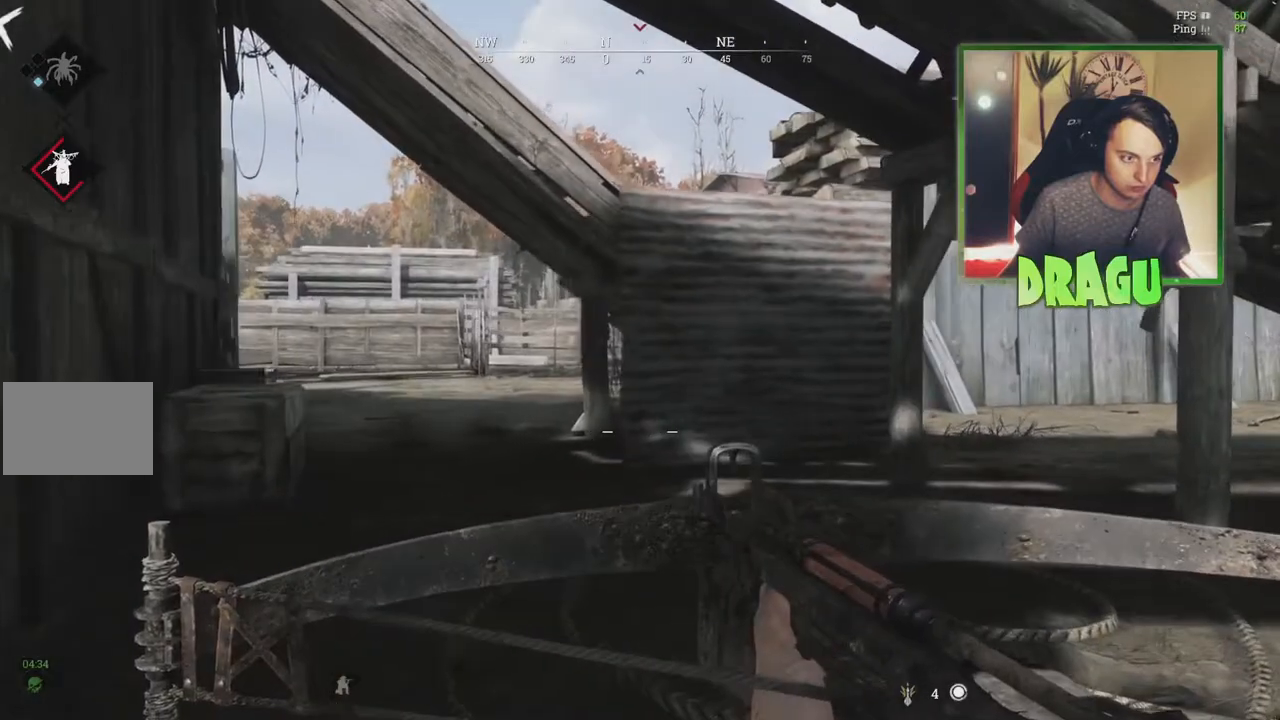
{"keys": ["d", "w"], "mouse": [], "events": [[300, "d", "down"]]}
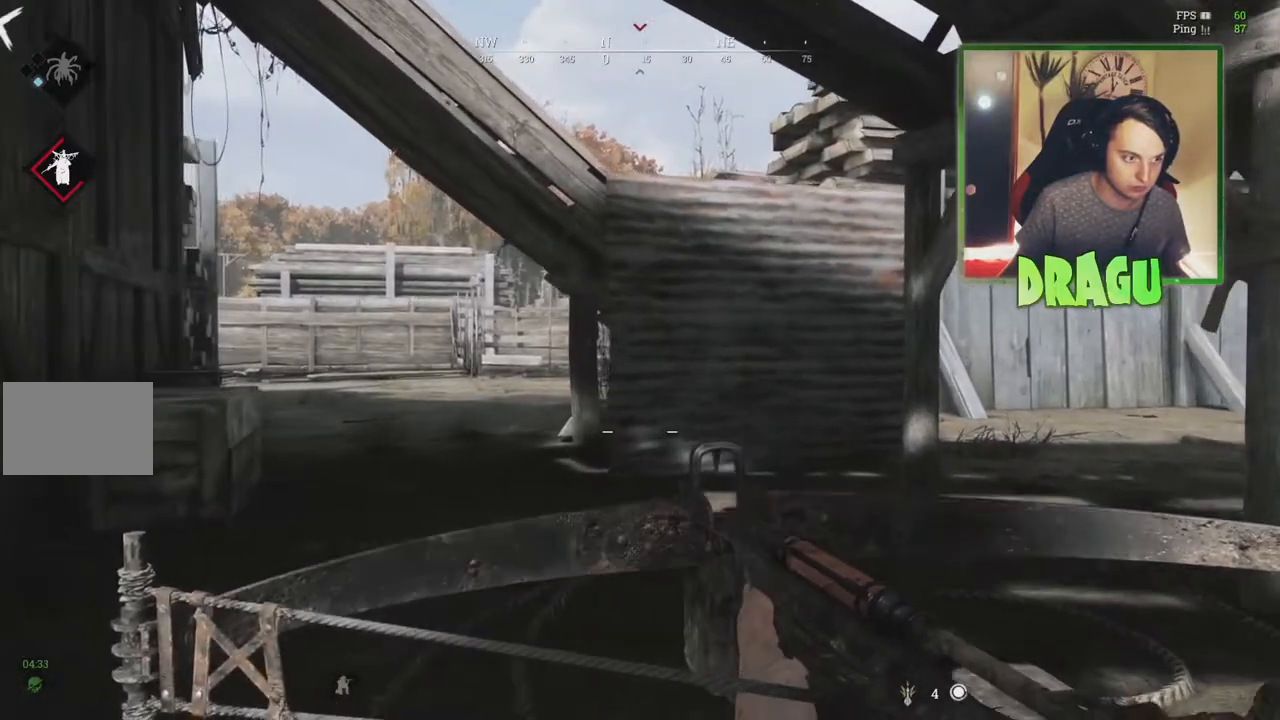
{"keys": ["a", "w"], "mouse": [], "events": [[301, "d", "up"], [434, "a", "down"]]}
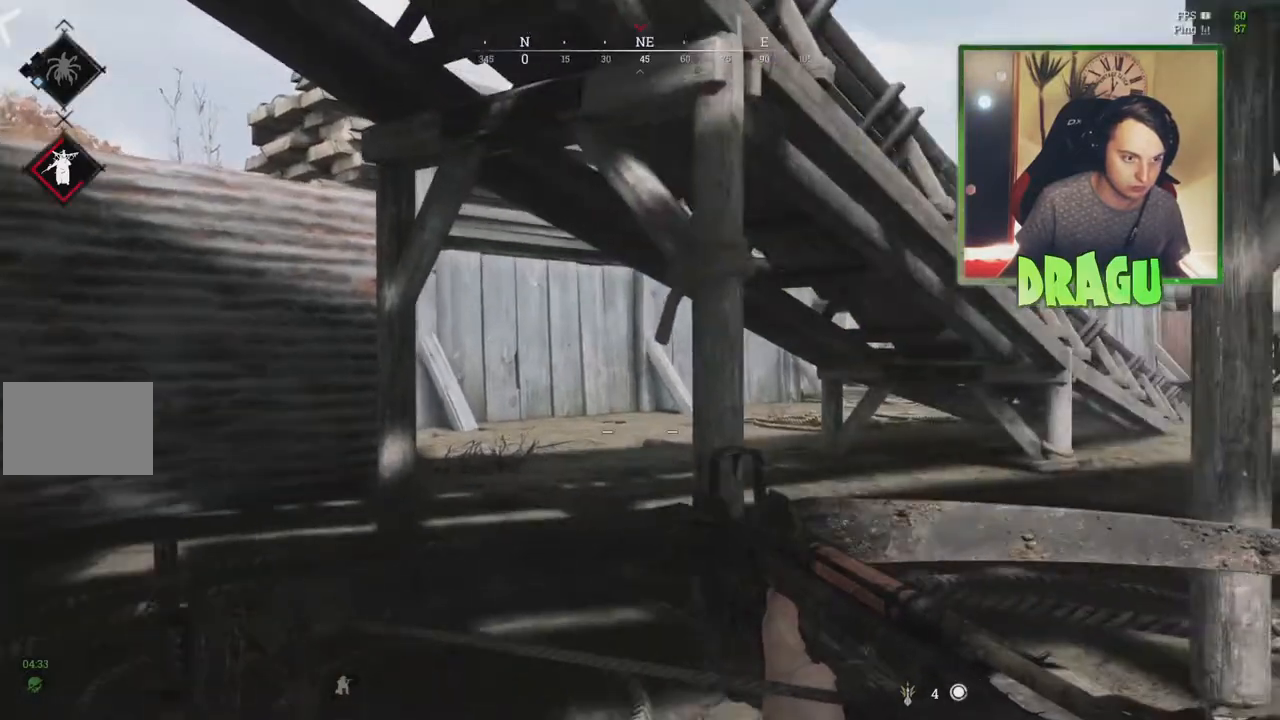
{"keys": ["a", "w"], "mouse": [], "events": []}
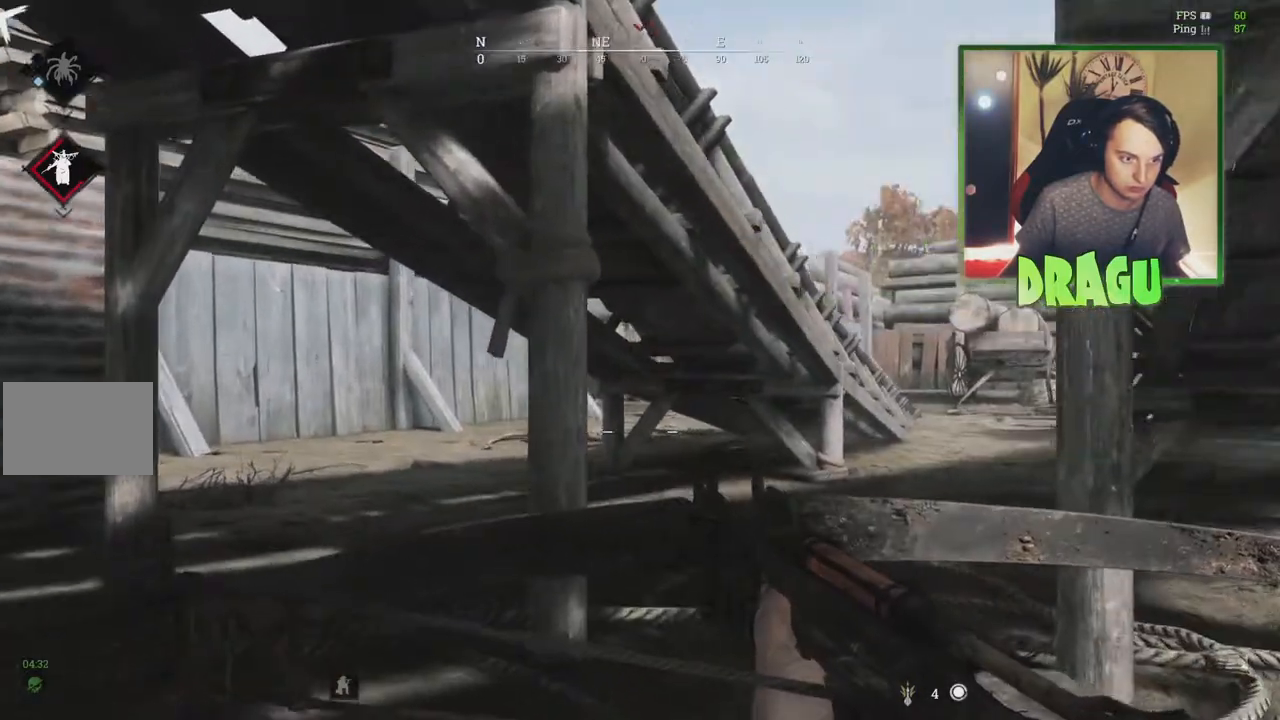
{"keys": ["a", "w"], "mouse": [], "events": []}
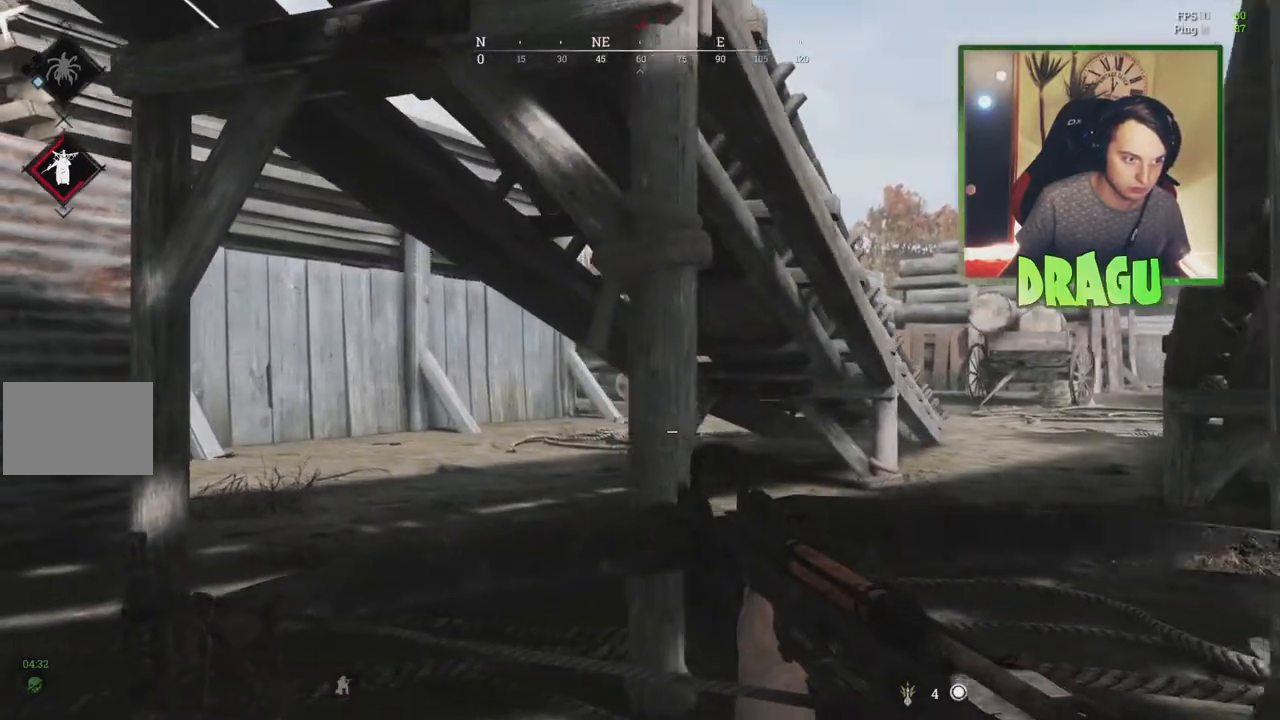
{"keys": ["a", "w"], "mouse": ["right"], "events": [[384, "mouse_right", "down"]]}
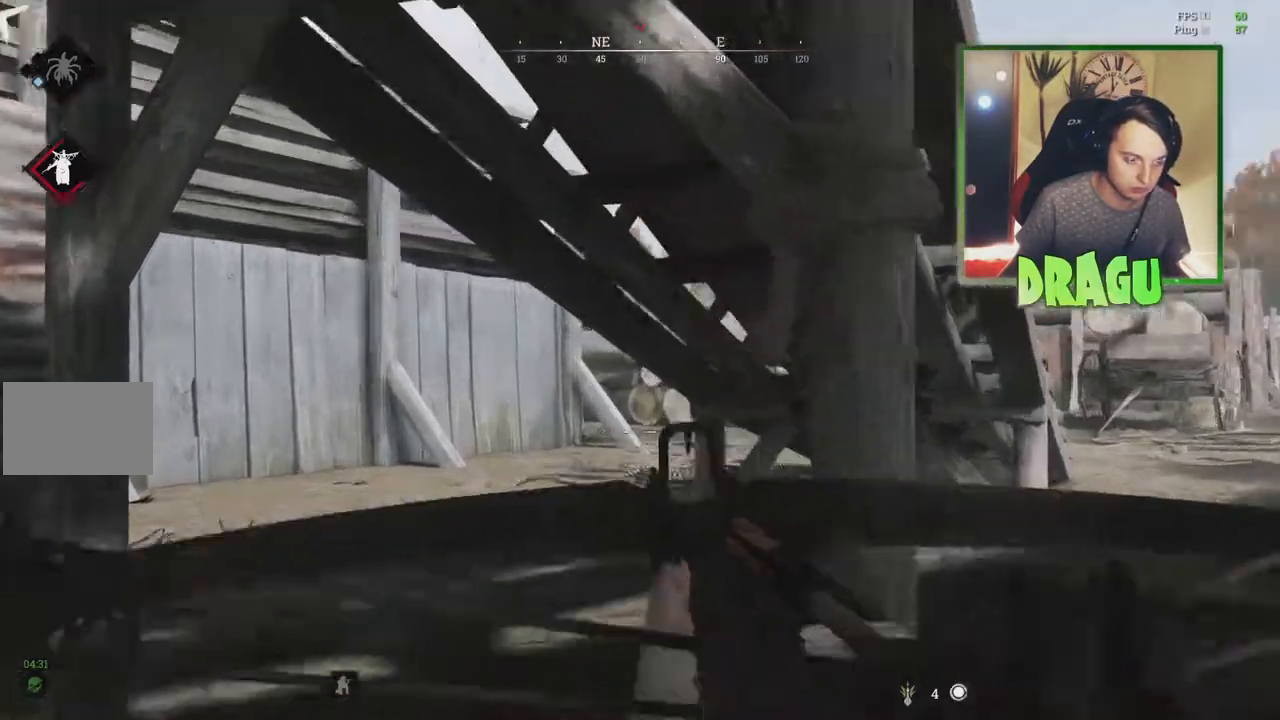
{"keys": ["a"], "mouse": ["right"], "events": [[450, "w", "up"]]}
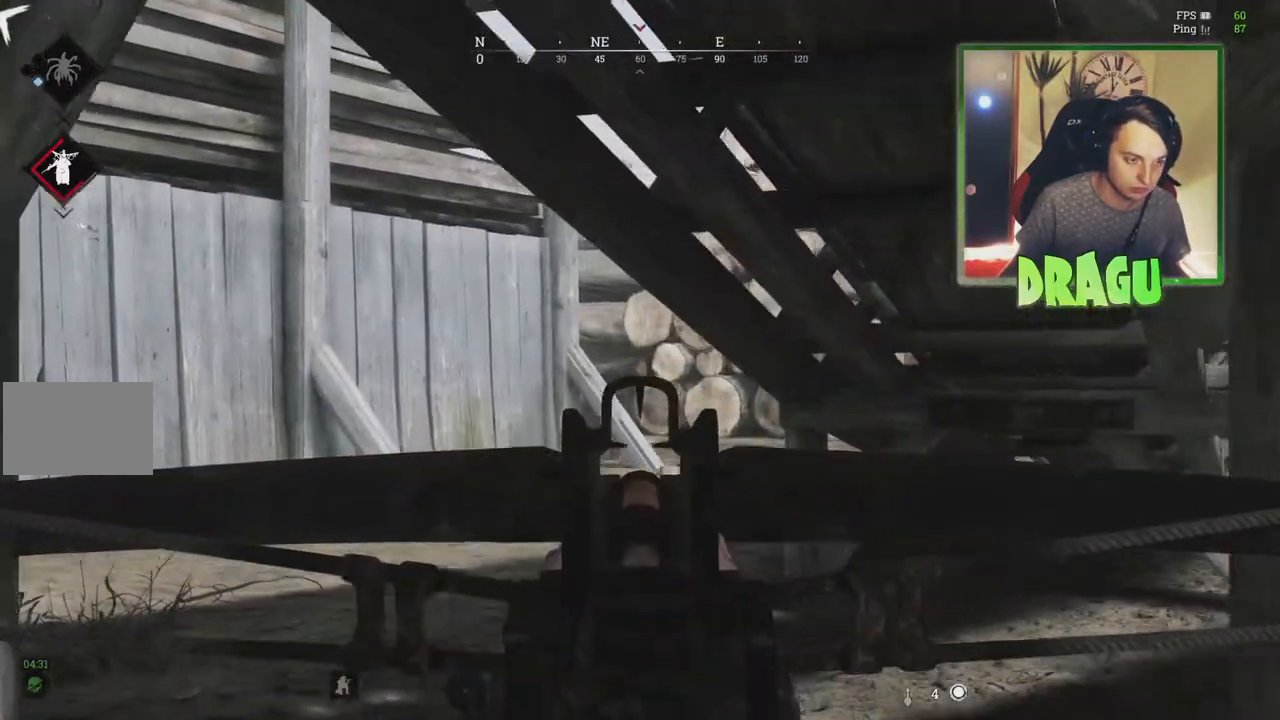
{"keys": ["d"], "mouse": ["right"], "events": [[184, "a", "up"], [234, "d", "down"]]}